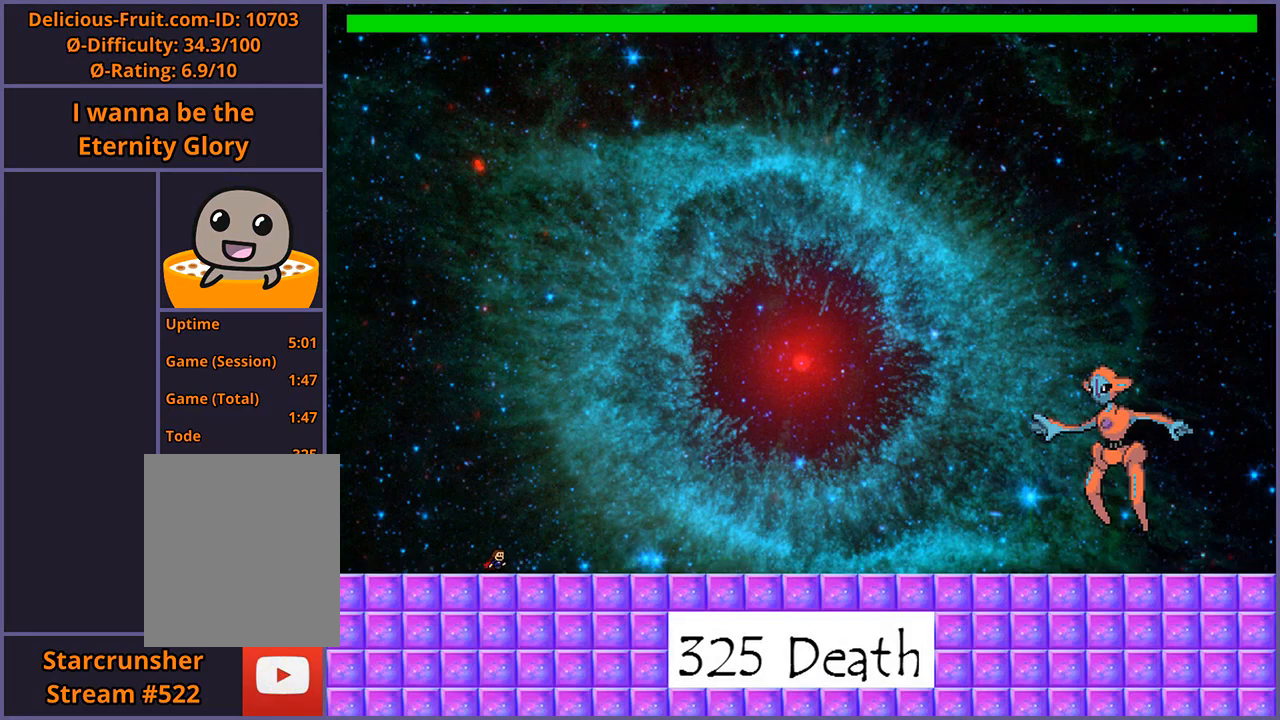
Gameplay with keyboard; each line is a JSON object with the keys held at the frame after it. "events" lists presses ("down") and releases ("up") of "down", "left", "r", "right", "s", "shift_l", "shift_r", "up" and "z" between this image and that frame as [ms after this image, input, new state], when the widget could be followed in between. No other keys are recorded. Mouse input is not recorded.
{"keys": [], "events": []}
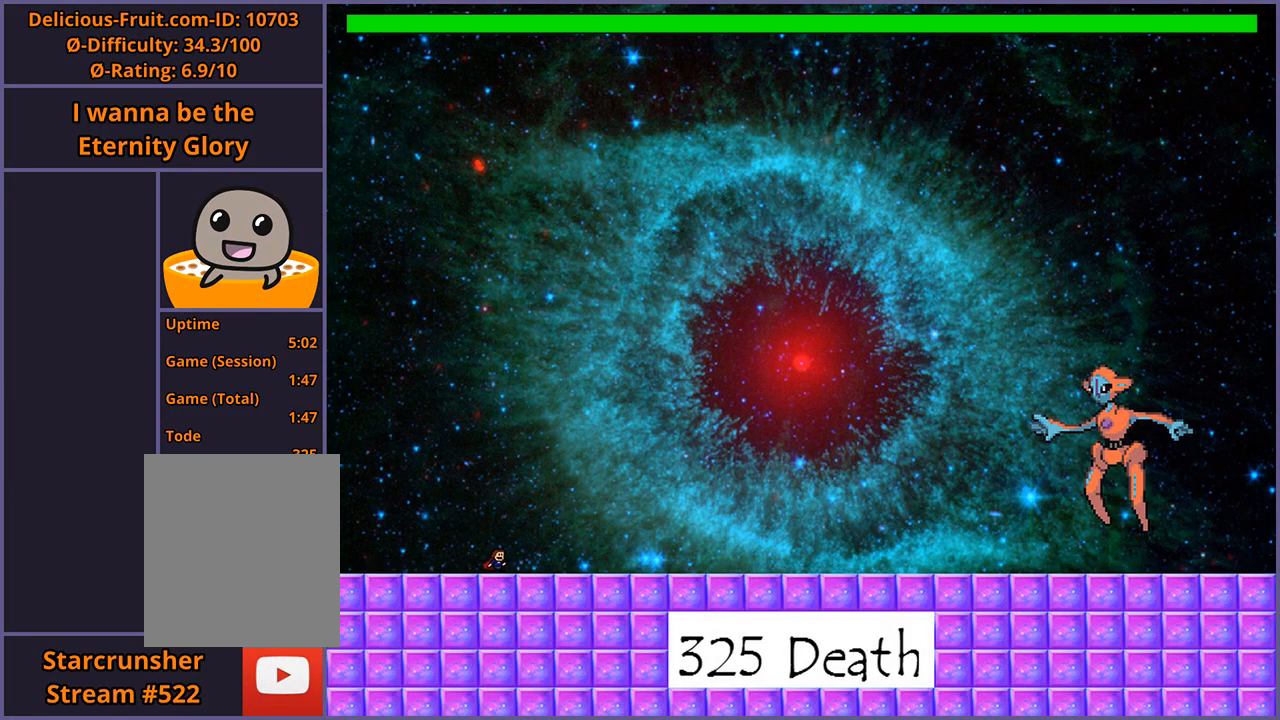
{"keys": [], "events": []}
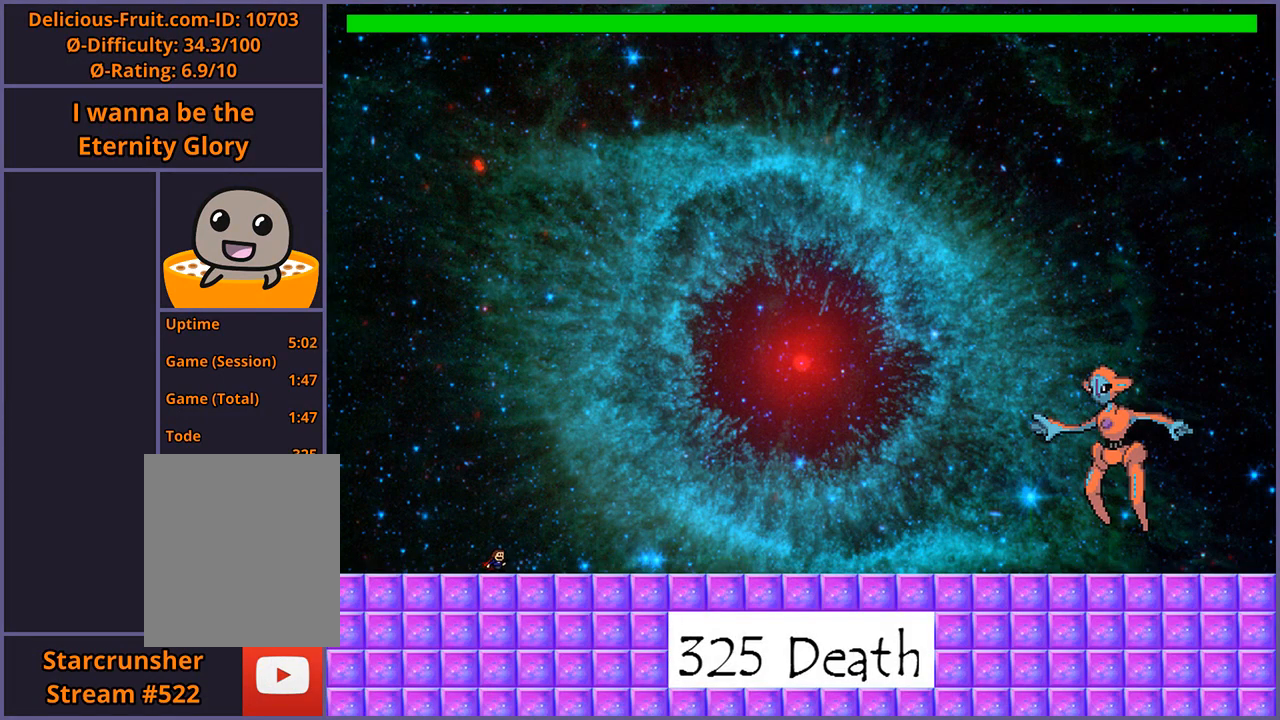
{"keys": ["right", "shift_l"], "events": [[280, "right", "down"], [300, "shift_l", "down"], [360, "shift_l", "up"], [500, "shift_l", "down"]]}
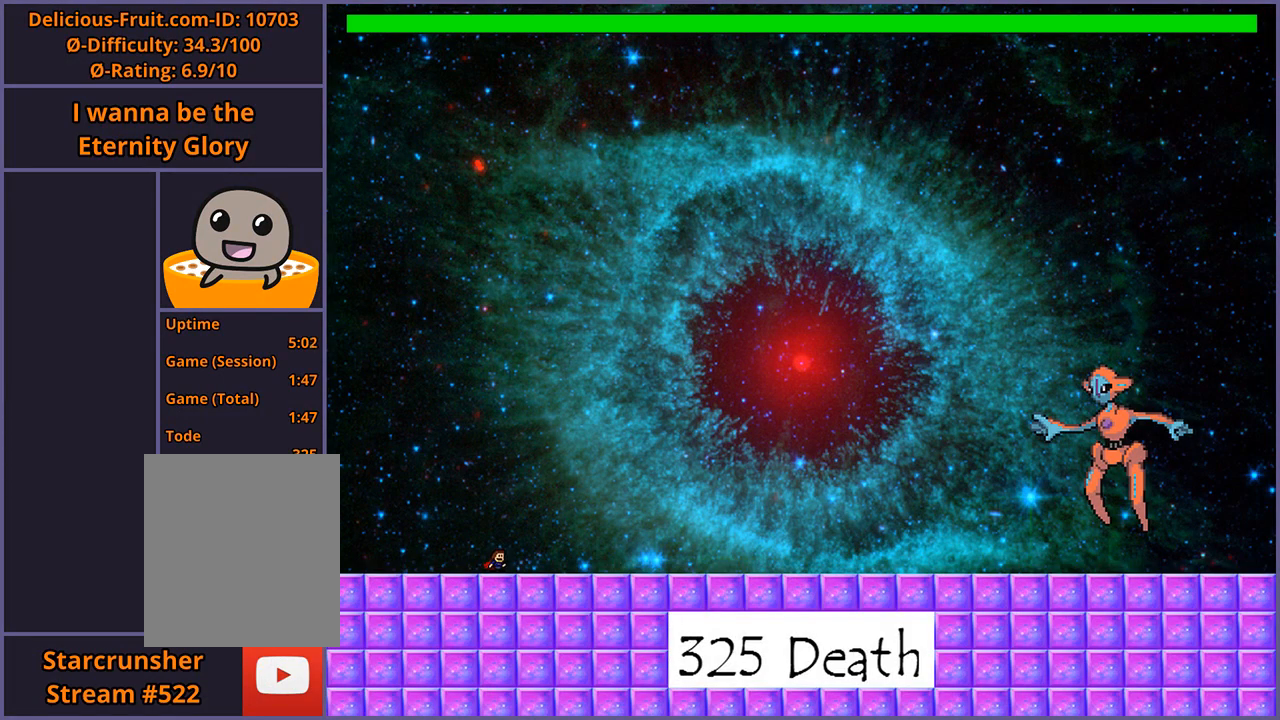
{"keys": ["right", "z"], "events": [[80, "shift_l", "up"], [180, "shift_l", "down"], [240, "z", "down"], [260, "shift_l", "up"], [360, "shift_l", "down"], [400, "z", "up"], [440, "z", "down"], [460, "shift_l", "up"]]}
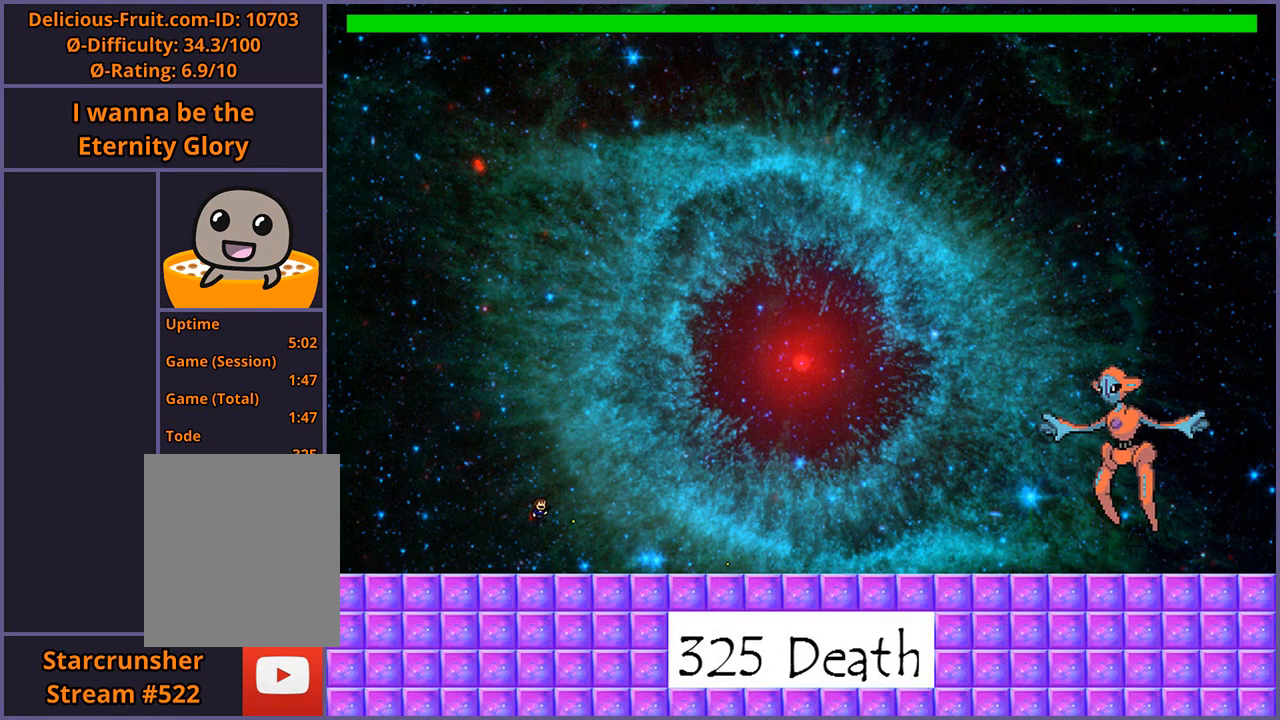
{"keys": ["right"], "events": [[60, "shift_l", "down"], [60, "z", "up"], [120, "shift_l", "up"], [140, "z", "down"], [220, "shift_l", "down"], [220, "z", "up"], [320, "shift_l", "up"], [320, "z", "down"], [360, "z", "up"]]}
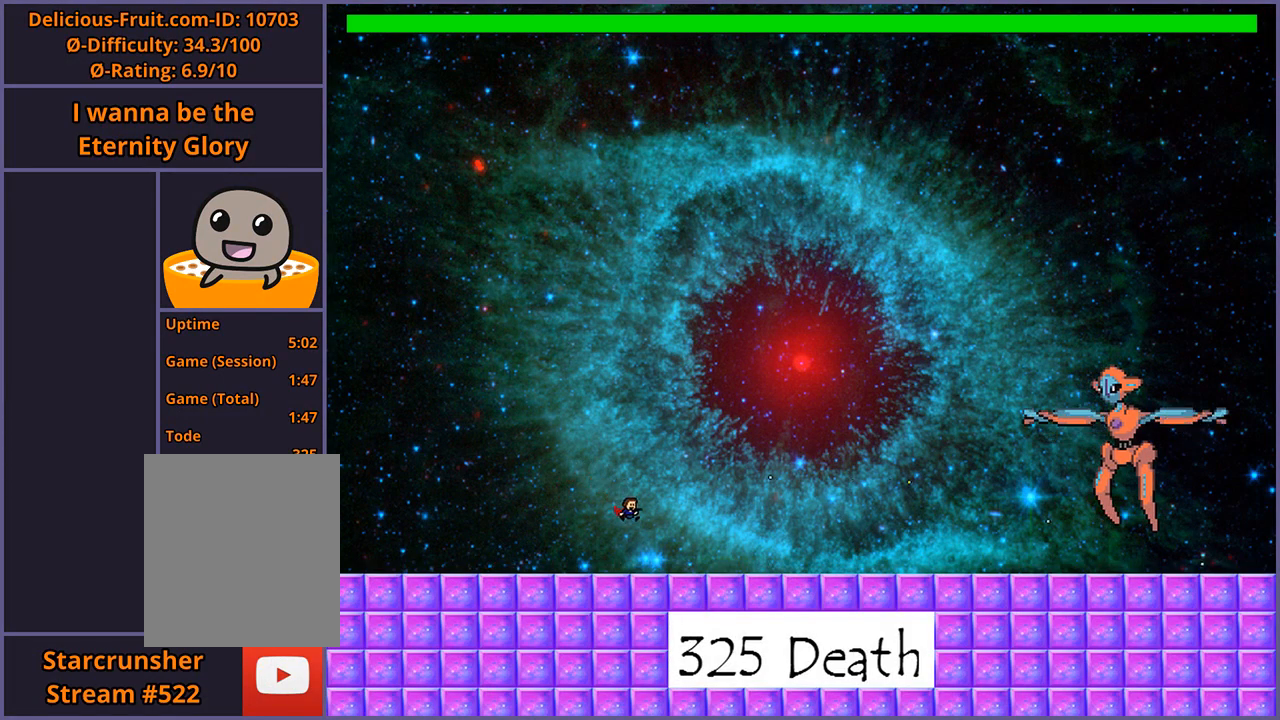
{"keys": ["right"], "events": [[300, "shift_l", "down"], [380, "z", "down"], [420, "shift_l", "up"], [460, "z", "up"]]}
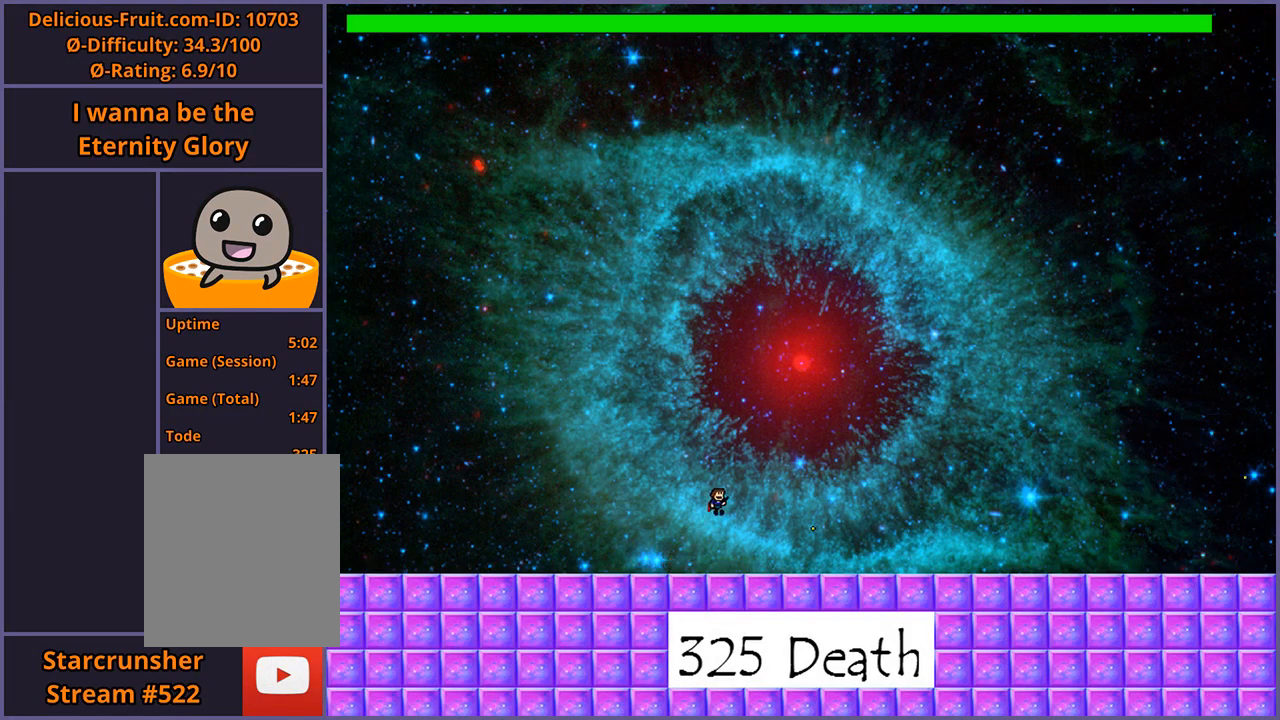
{"keys": [], "events": [[20, "shift_l", "down"], [40, "z", "down"], [120, "shift_l", "up"], [140, "z", "up"], [160, "right", "up"]]}
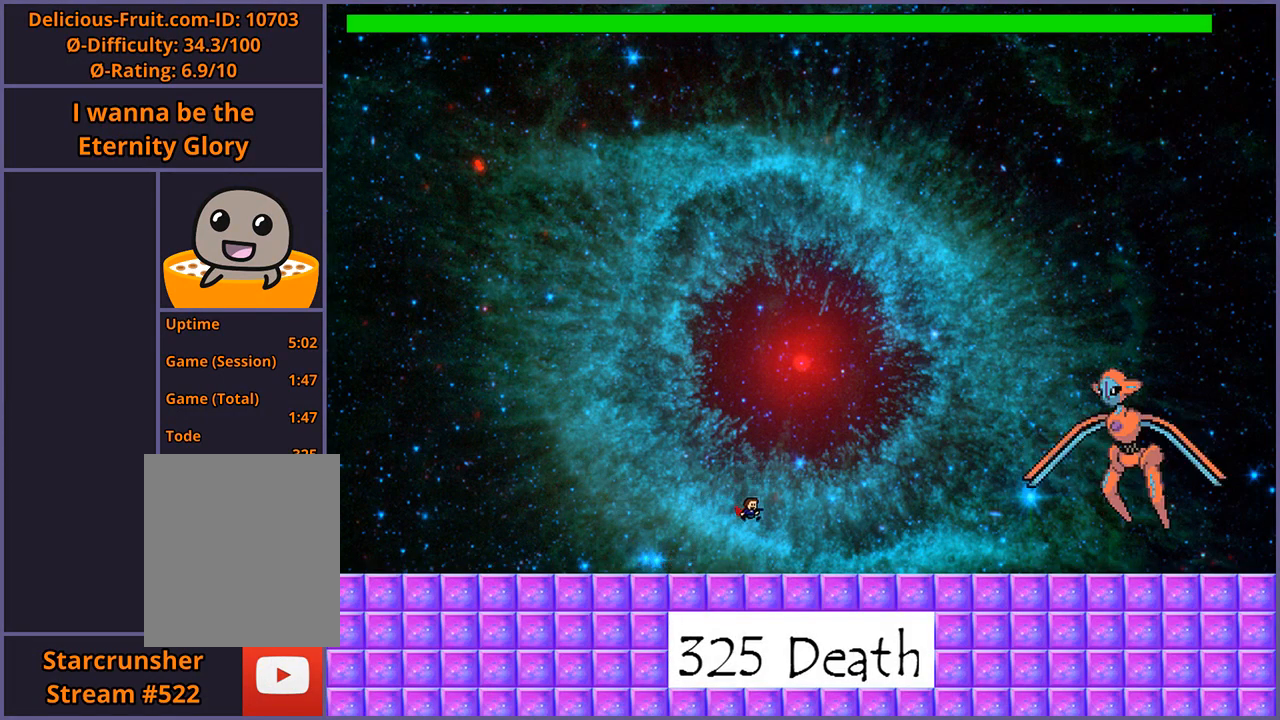
{"keys": ["right", "z"], "events": [[80, "shift_l", "down"], [100, "right", "down"], [140, "shift_l", "up"], [240, "shift_l", "down"], [300, "z", "down"], [320, "shift_l", "up"], [360, "z", "up"], [420, "shift_l", "down"], [480, "z", "down"], [500, "shift_l", "up"]]}
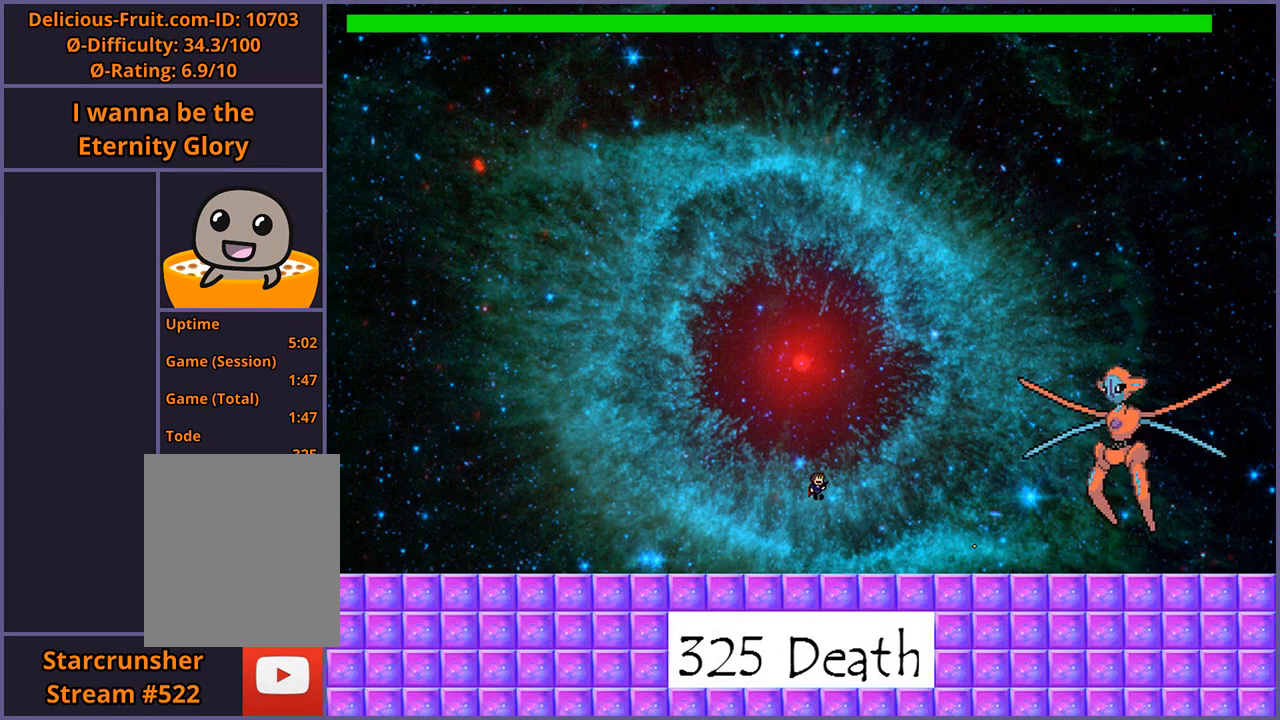
{"keys": [], "events": [[80, "z", "up"], [200, "right", "up"]]}
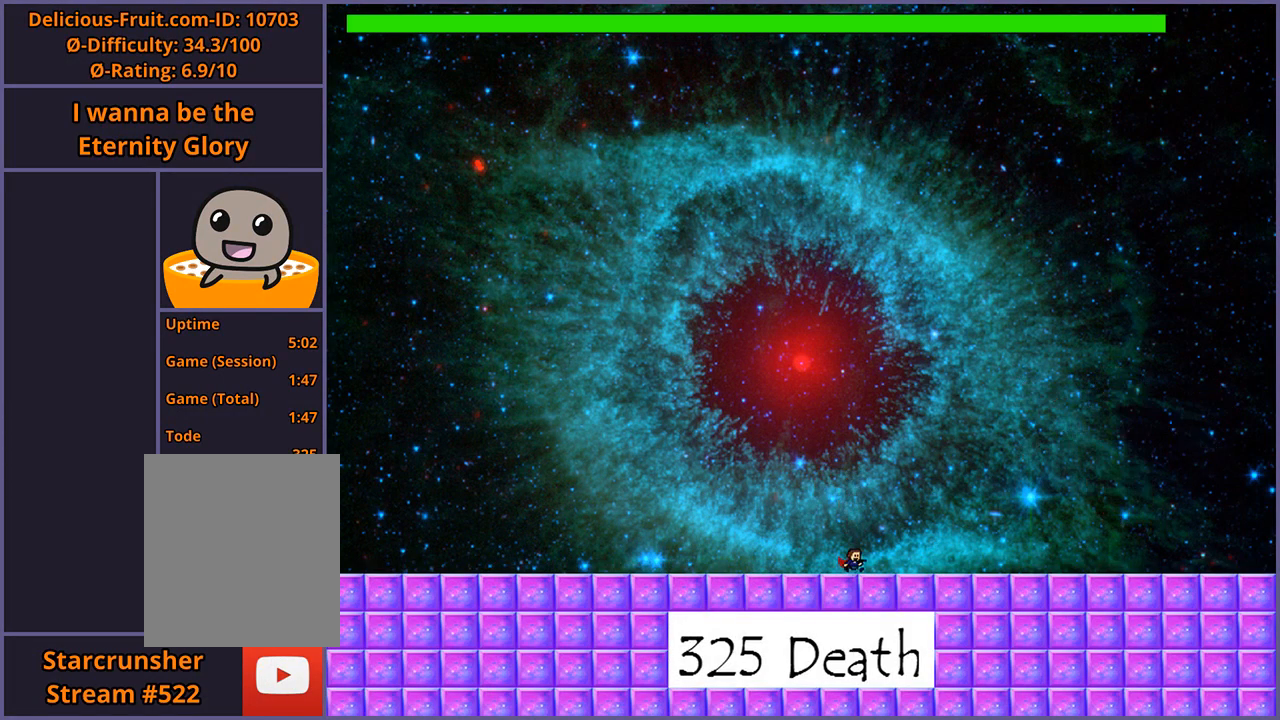
{"keys": ["right"], "events": [[20, "shift_l", "down"], [40, "shift_l", "up"], [160, "left", "down"], [400, "left", "up"], [460, "right", "down"]]}
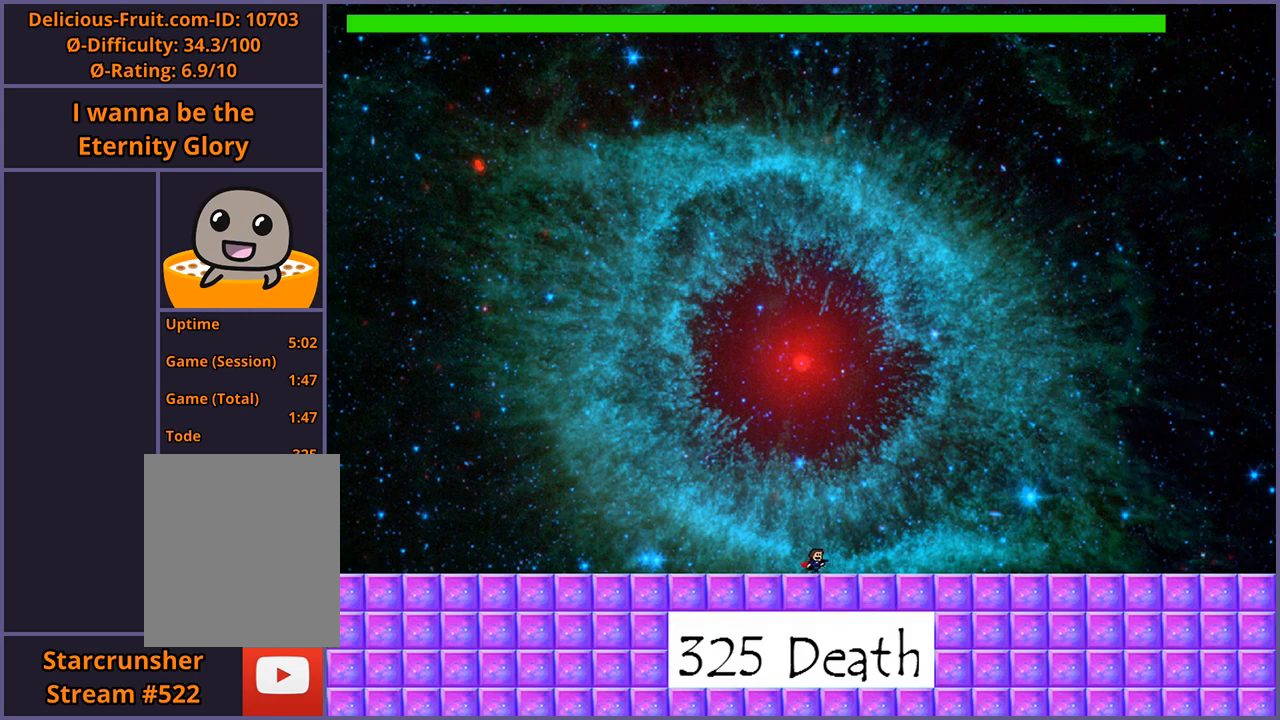
{"keys": ["left"], "events": [[200, "right", "up"], [260, "left", "down"]]}
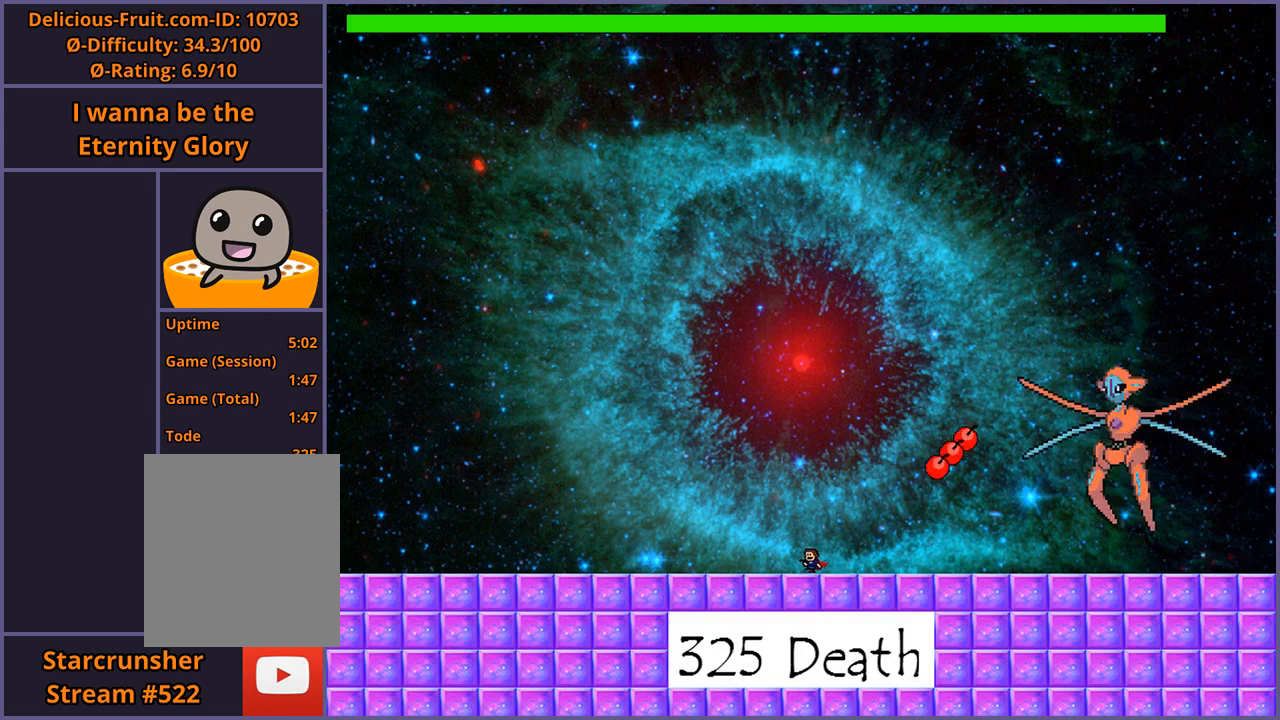
{"keys": ["shift_l"], "events": [[160, "left", "up"], [200, "shift_l", "down"], [220, "right", "down"], [300, "right", "up"], [380, "shift_l", "up"], [440, "shift_l", "down"]]}
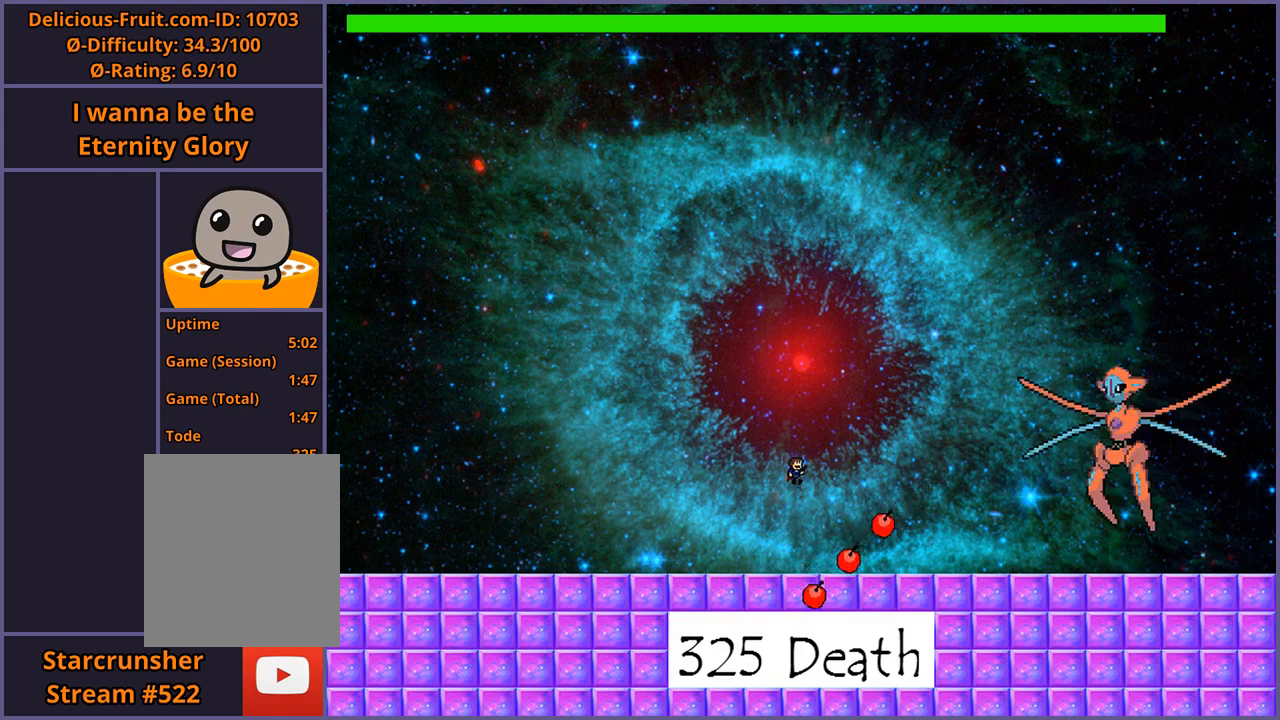
{"keys": ["z"], "events": [[240, "z", "down"], [280, "shift_l", "up"], [300, "z", "up"], [360, "z", "down"], [420, "z", "up"], [480, "z", "down"]]}
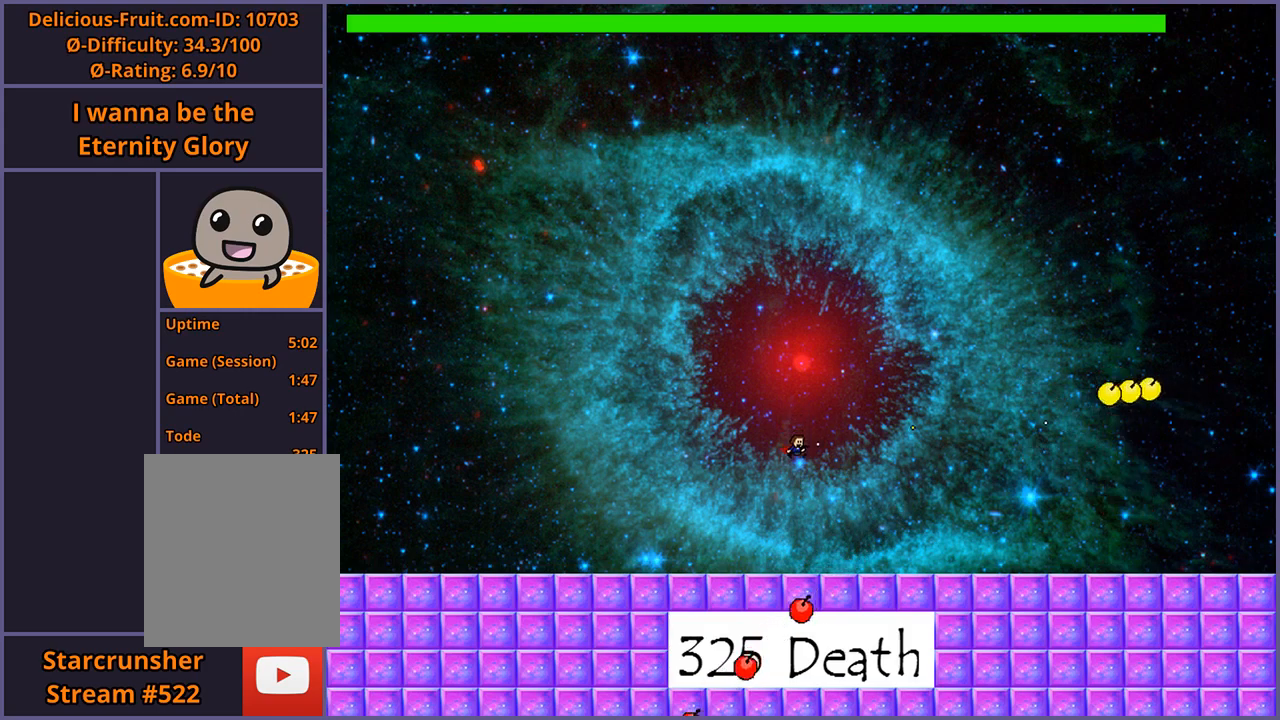
{"keys": ["right"], "events": [[40, "z", "up"], [80, "z", "down"], [180, "z", "up"], [280, "right", "down"]]}
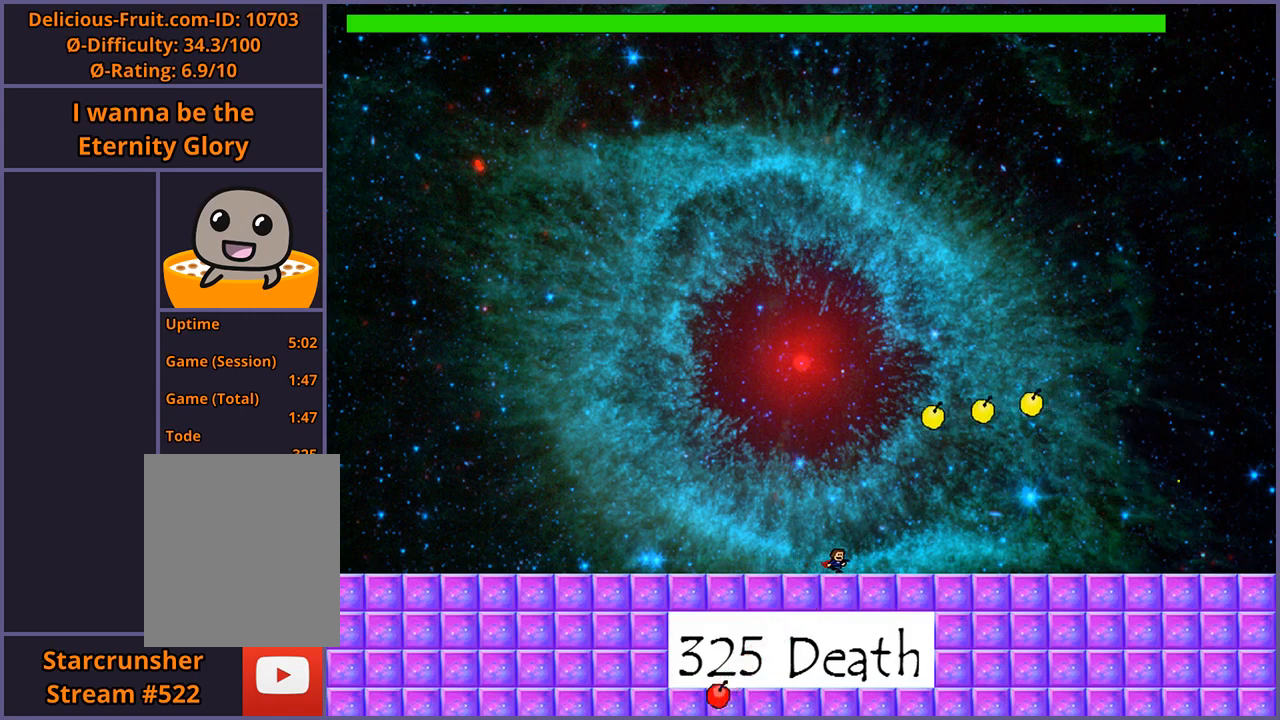
{"keys": ["left"], "events": [[220, "right", "up"], [420, "left", "down"]]}
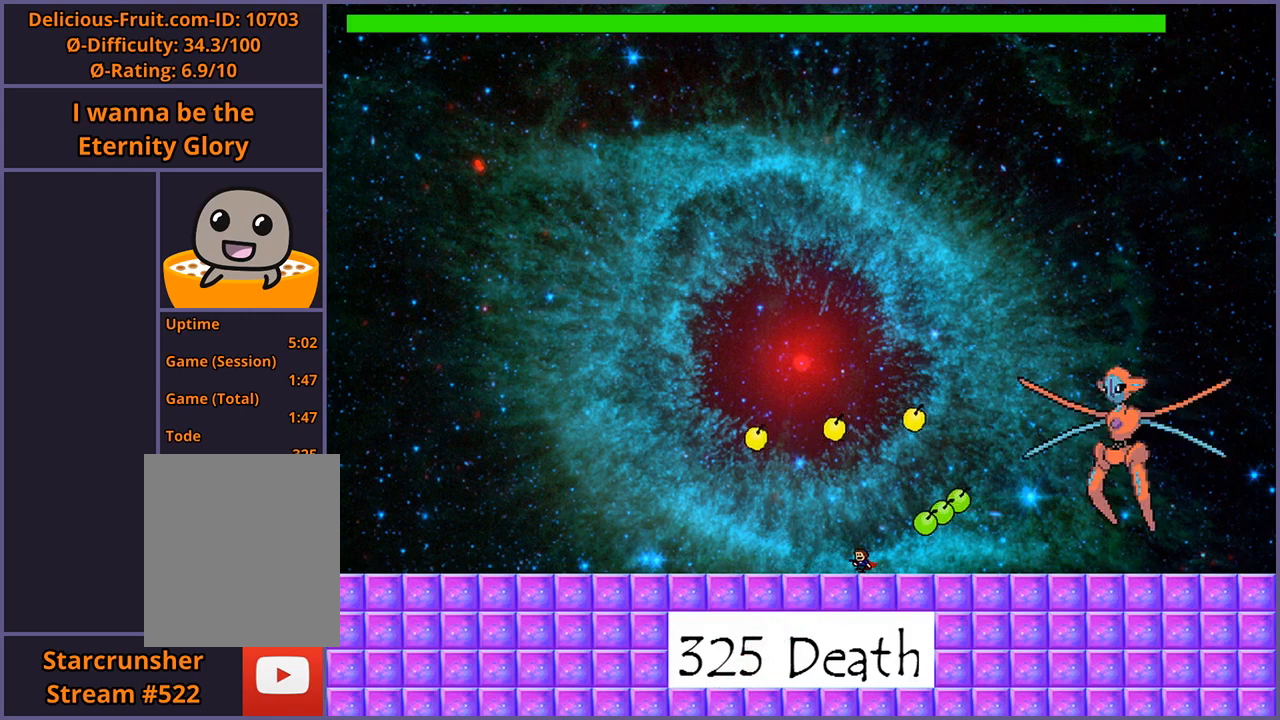
{"keys": ["shift_l"], "events": [[280, "left", "up"], [340, "right", "down"], [360, "shift_l", "down"], [480, "right", "up"]]}
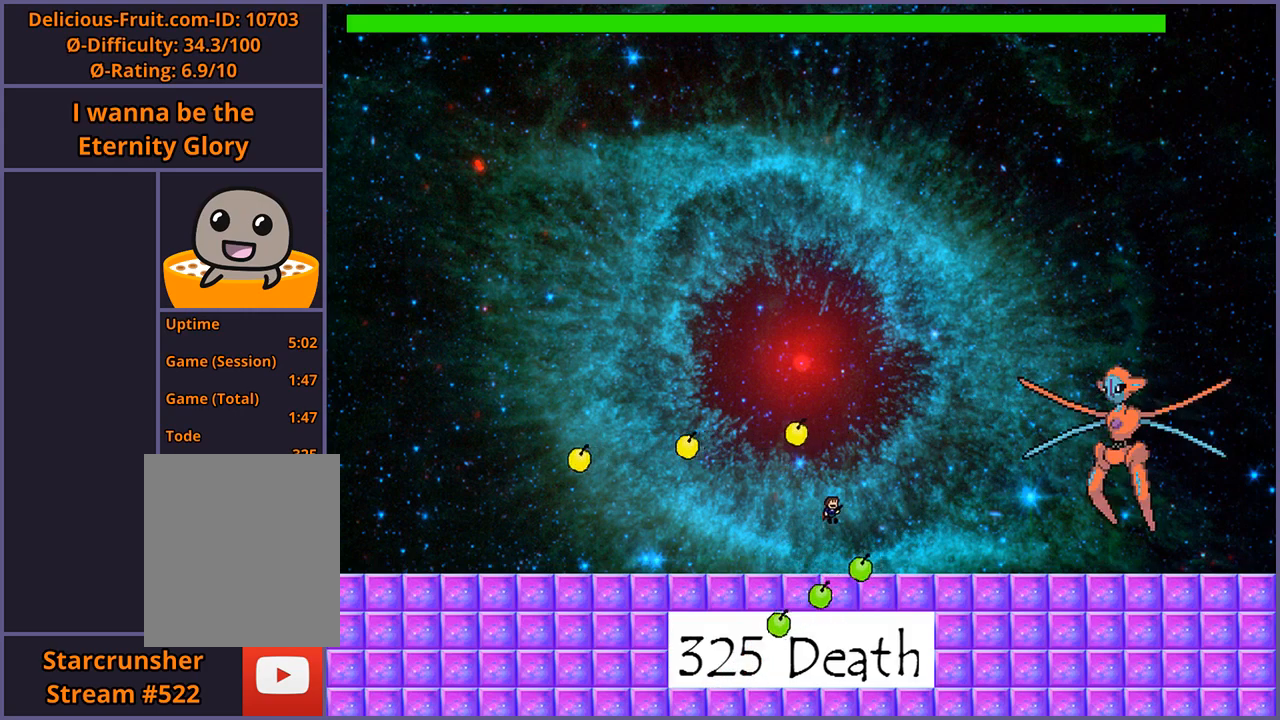
{"keys": [], "events": [[40, "shift_l", "up"], [120, "shift_l", "down"], [400, "z", "down"], [440, "shift_l", "up"], [440, "z", "up"]]}
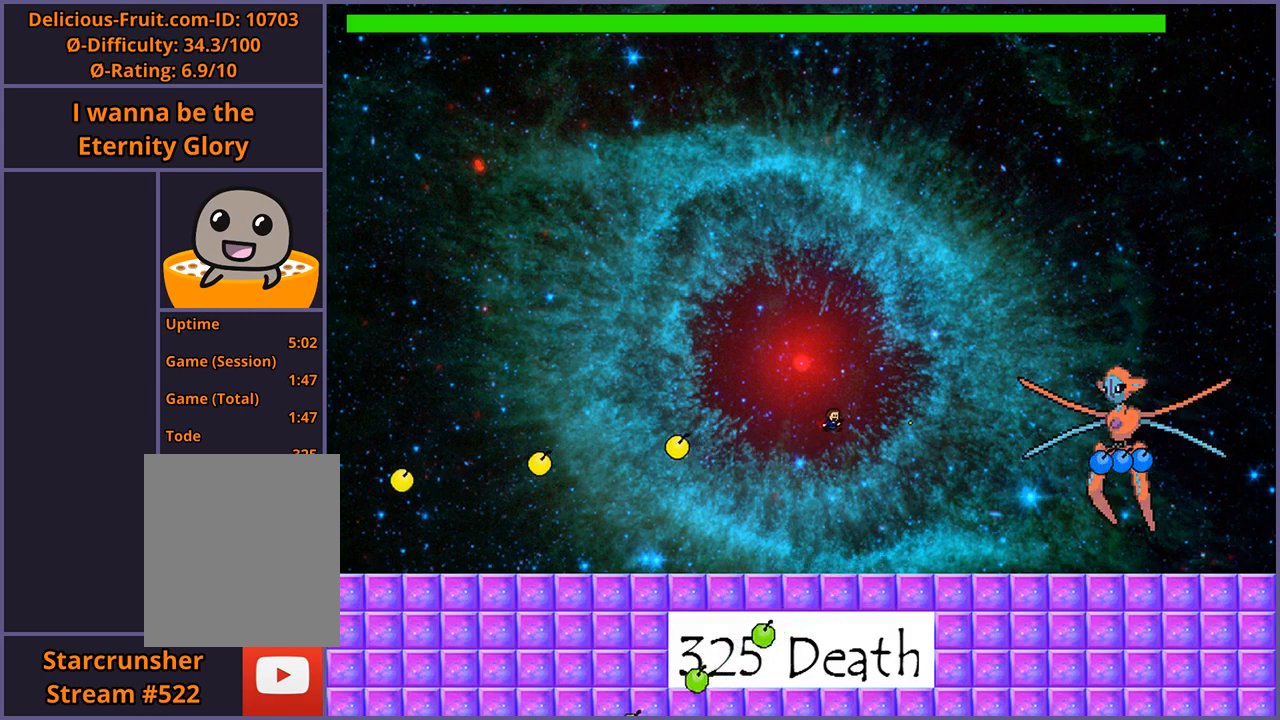
{"keys": ["right"], "events": [[20, "z", "down"], [80, "z", "up"], [140, "z", "down"], [200, "z", "up"], [240, "z", "down"], [320, "z", "up"], [460, "right", "down"]]}
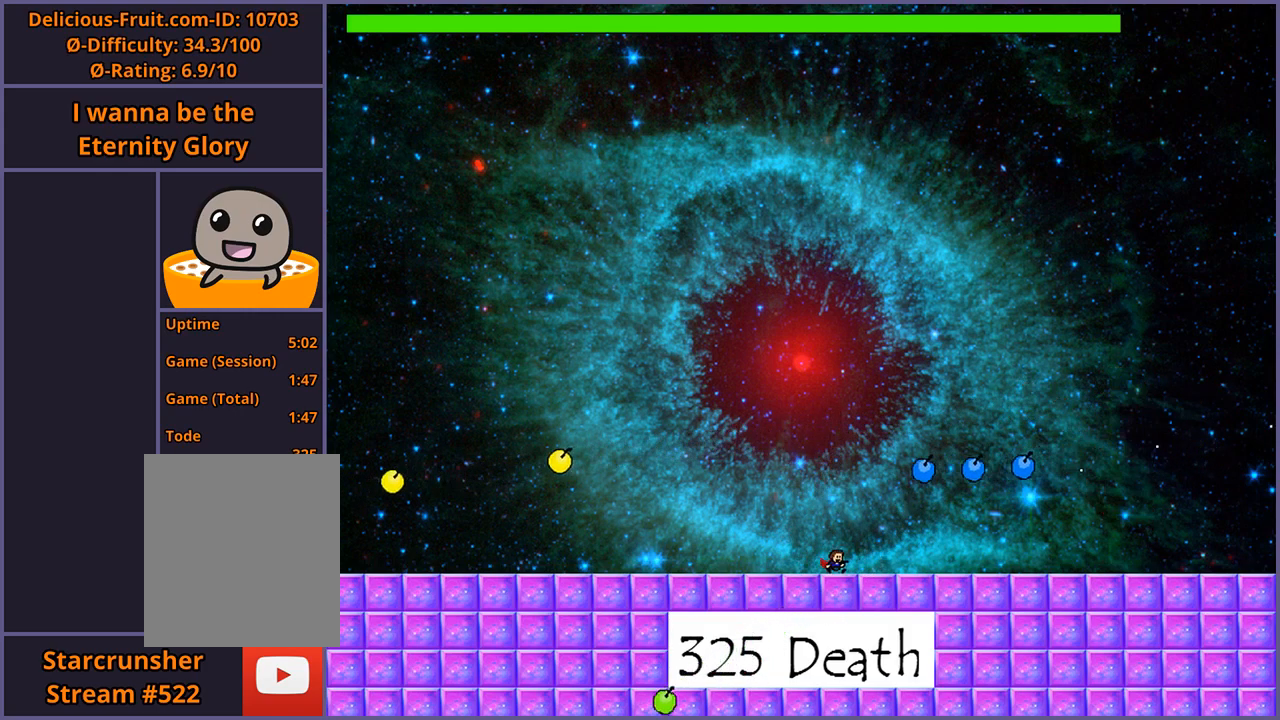
{"keys": ["left"], "events": [[180, "right", "up"], [400, "left", "down"]]}
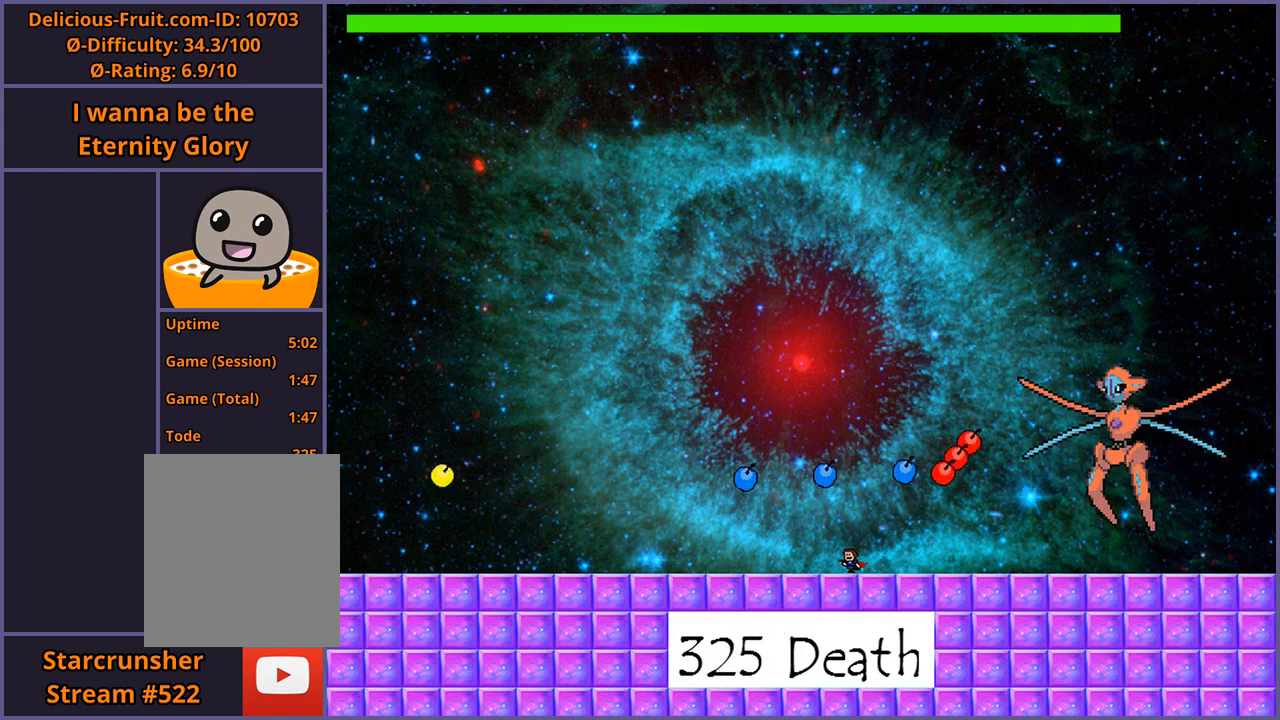
{"keys": ["right", "shift_l"], "events": [[280, "left", "up"], [380, "right", "down"], [380, "shift_l", "down"]]}
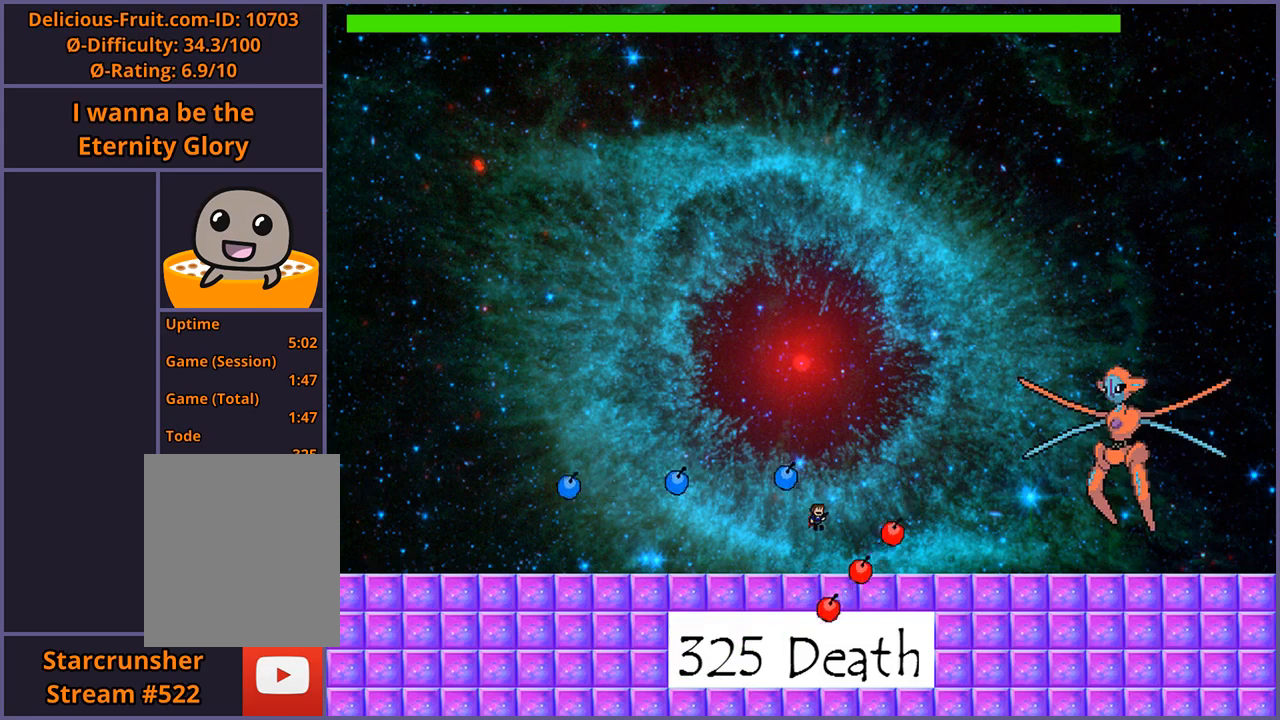
{"keys": [], "events": [[120, "right", "up"], [120, "shift_l", "up"], [180, "shift_l", "down"], [480, "z", "down"], [500, "shift_l", "up"], [500, "z", "up"]]}
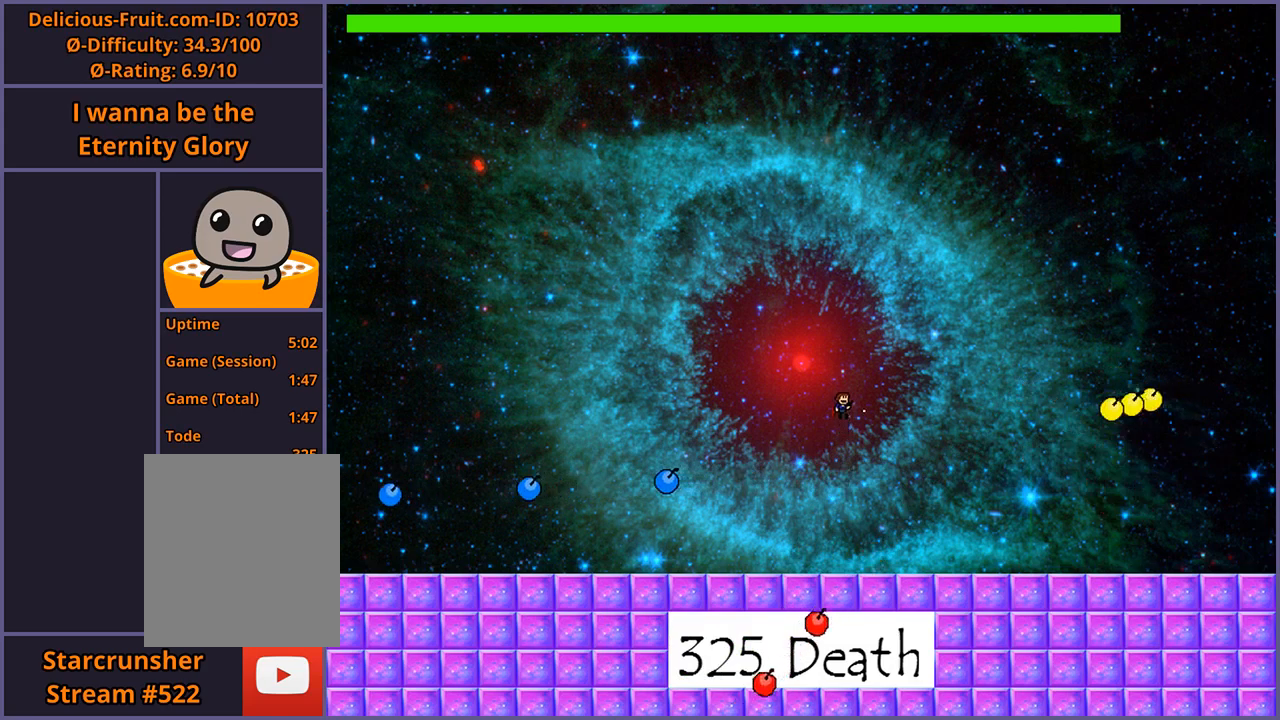
{"keys": ["right"], "events": [[80, "z", "down"], [140, "z", "up"], [200, "z", "down"], [260, "z", "up"], [300, "z", "down"], [400, "z", "up"], [500, "right", "down"]]}
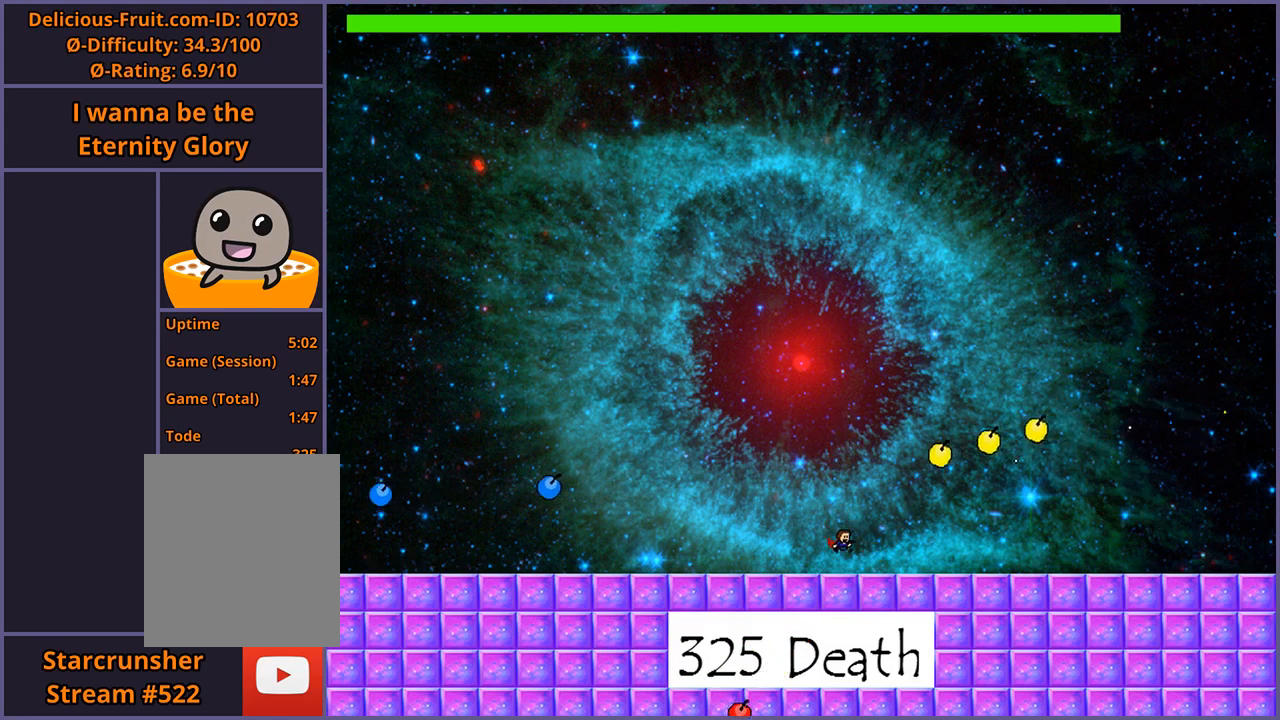
{"keys": ["left"], "events": [[80, "right", "up"], [380, "left", "down"]]}
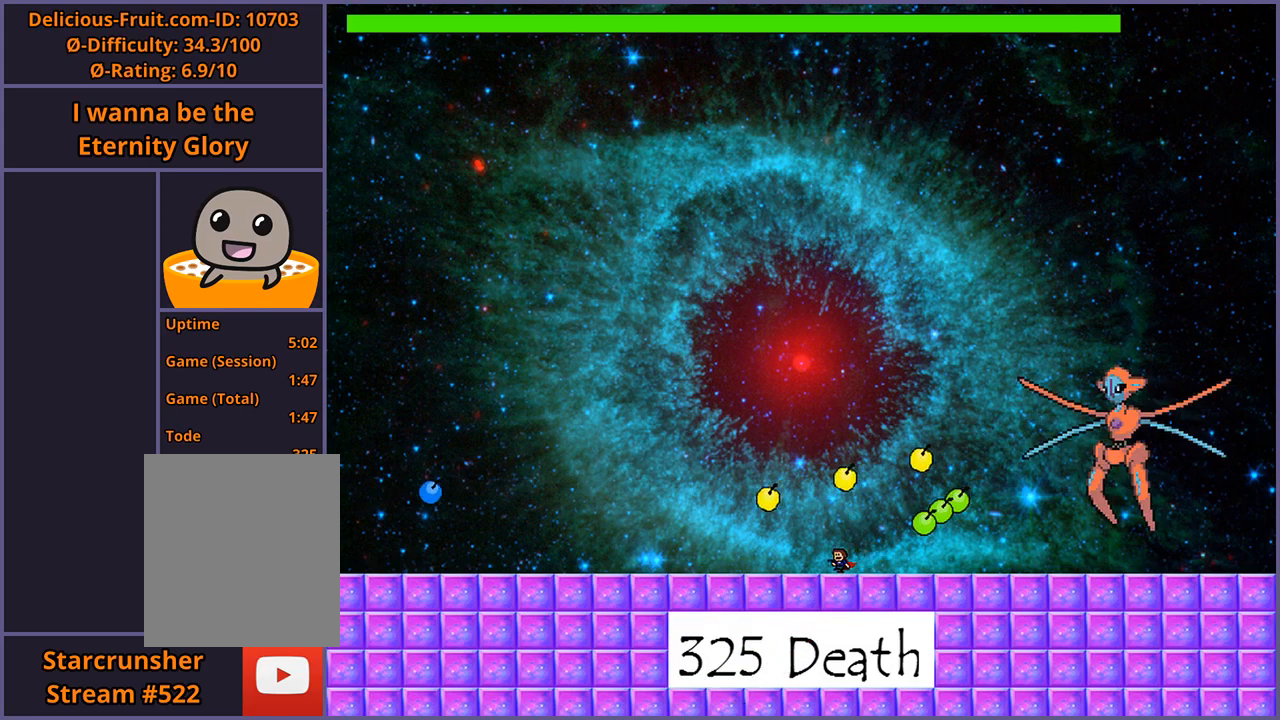
{"keys": ["right", "shift_l"], "events": [[200, "left", "up"], [400, "right", "down"], [500, "shift_l", "down"]]}
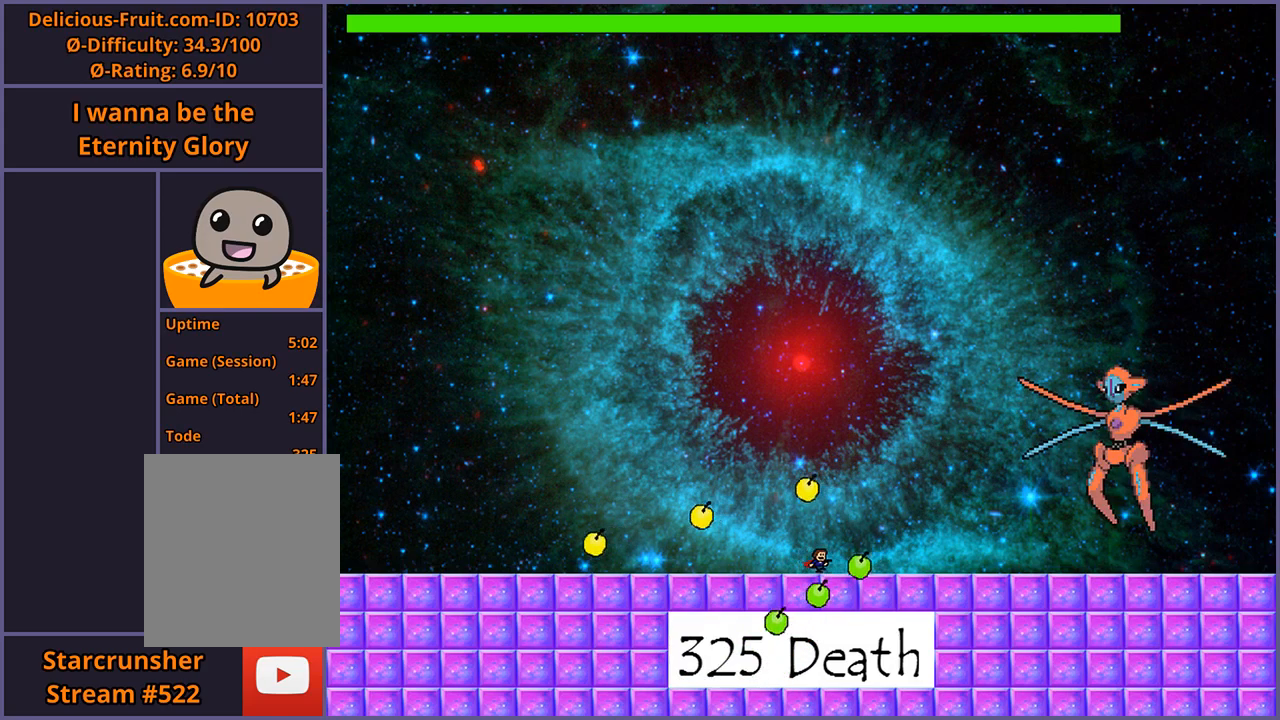
{"keys": ["shift_l"], "events": [[80, "right", "up"], [260, "shift_l", "up"], [300, "shift_l", "down"]]}
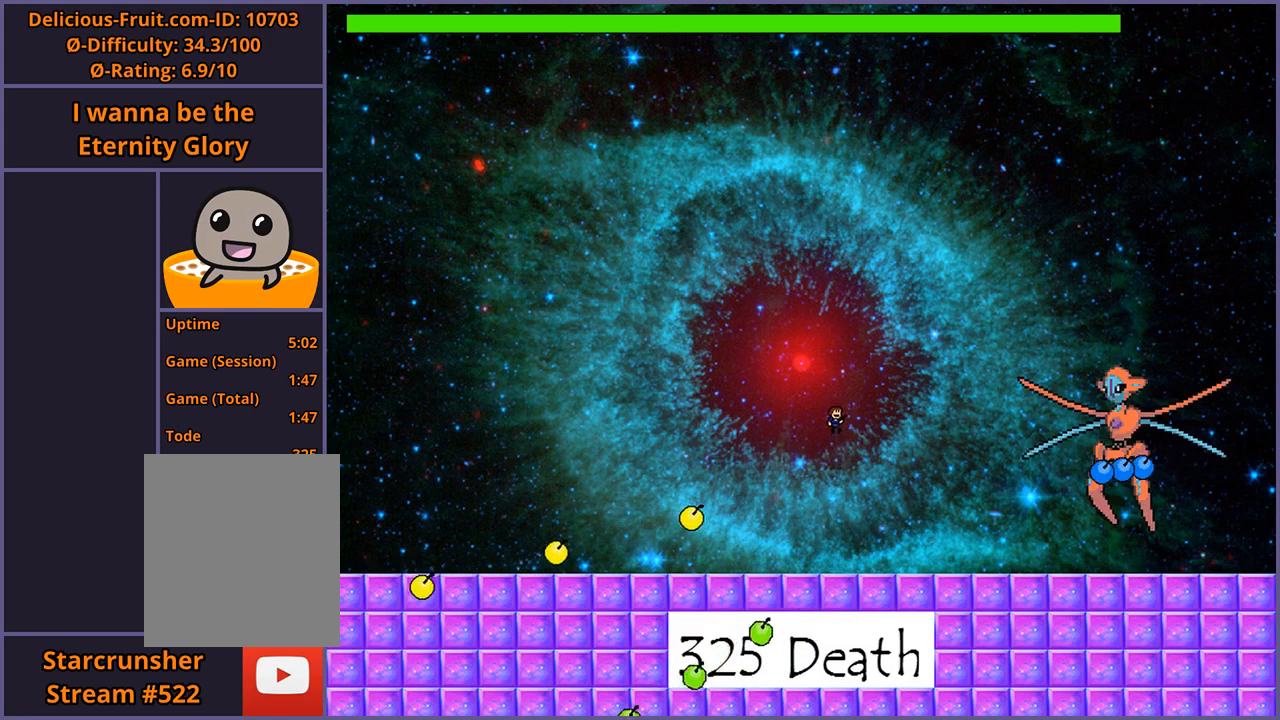
{"keys": [], "events": [[60, "z", "down"], [100, "shift_l", "up"], [120, "z", "up"], [200, "z", "down"], [260, "z", "up"], [300, "z", "down"], [380, "z", "up"]]}
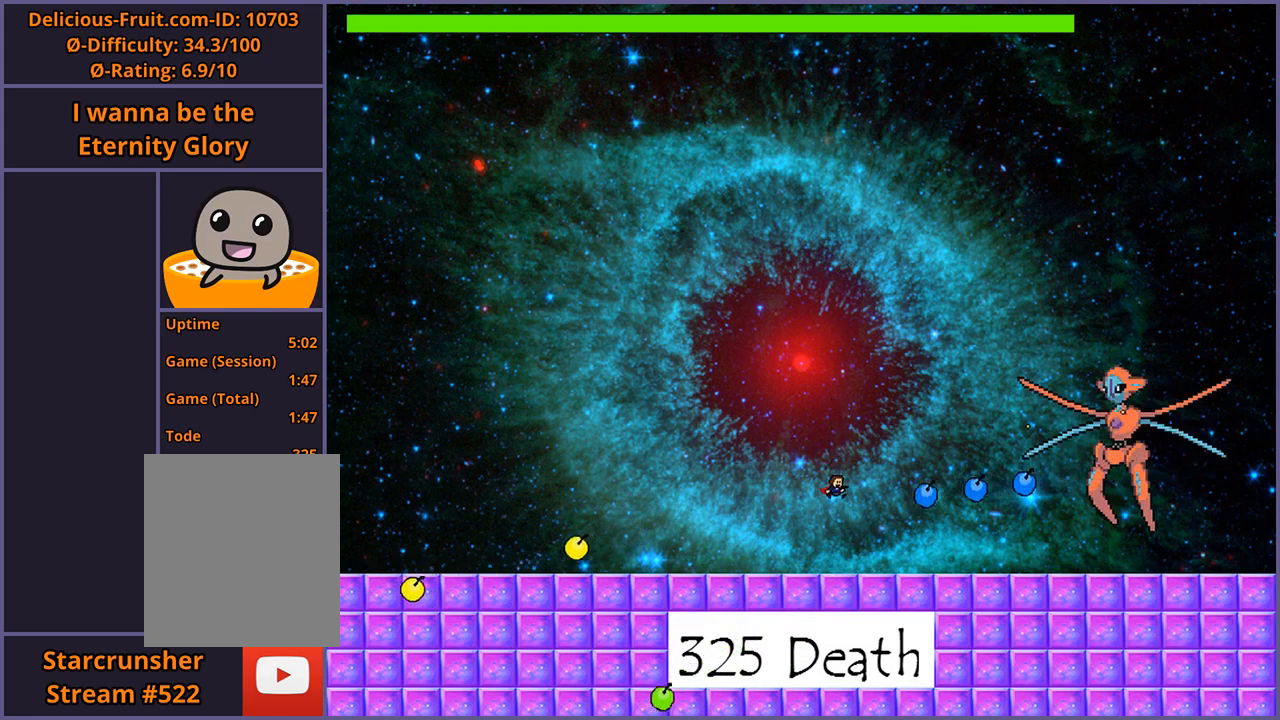
{"keys": [], "events": [[100, "right", "down"], [460, "right", "up"]]}
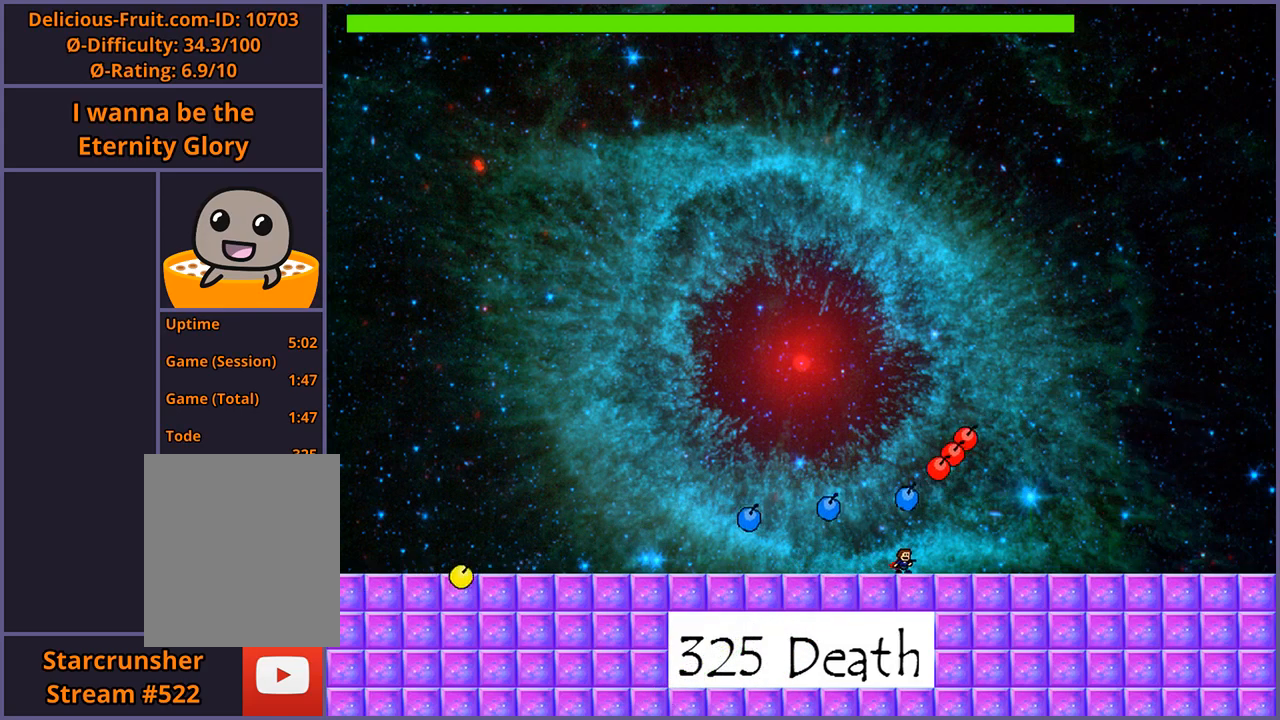
{"keys": ["left", "shift_l"], "events": [[20, "right", "down"], [280, "right", "up"], [440, "left", "down"], [500, "shift_l", "down"]]}
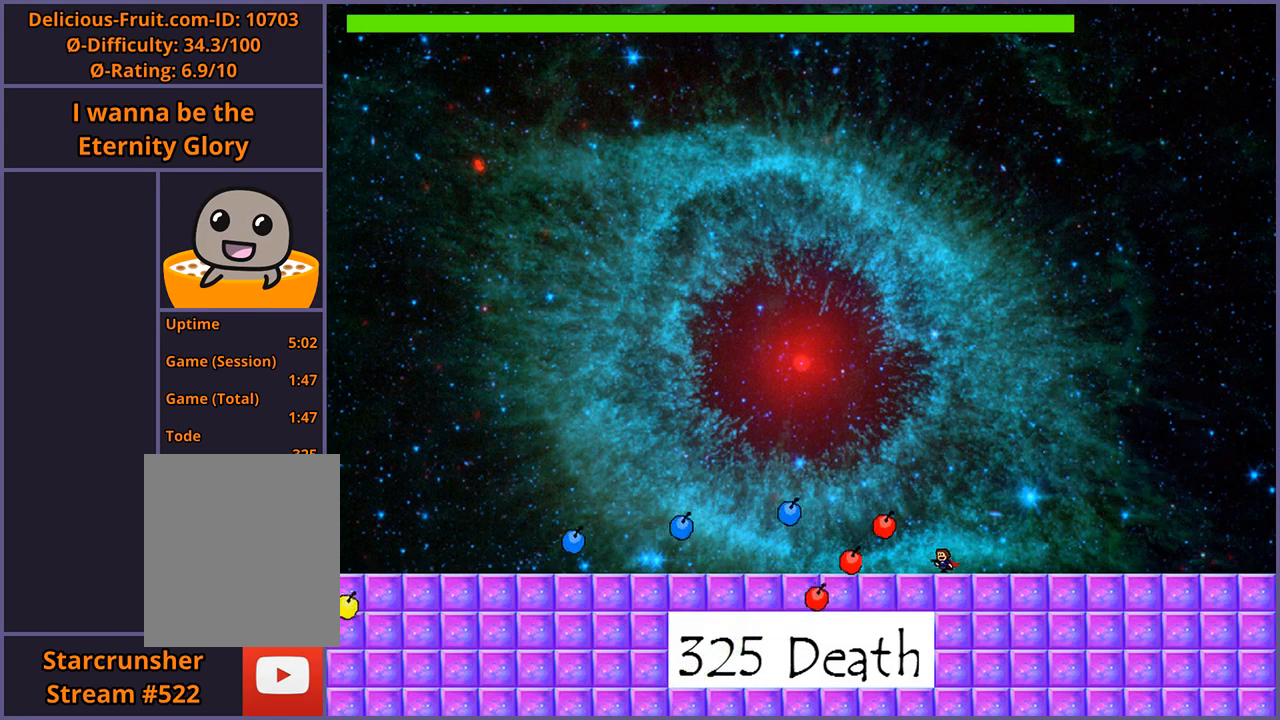
{"keys": ["left", "shift_l"], "events": [[280, "shift_l", "up"], [320, "shift_l", "down"]]}
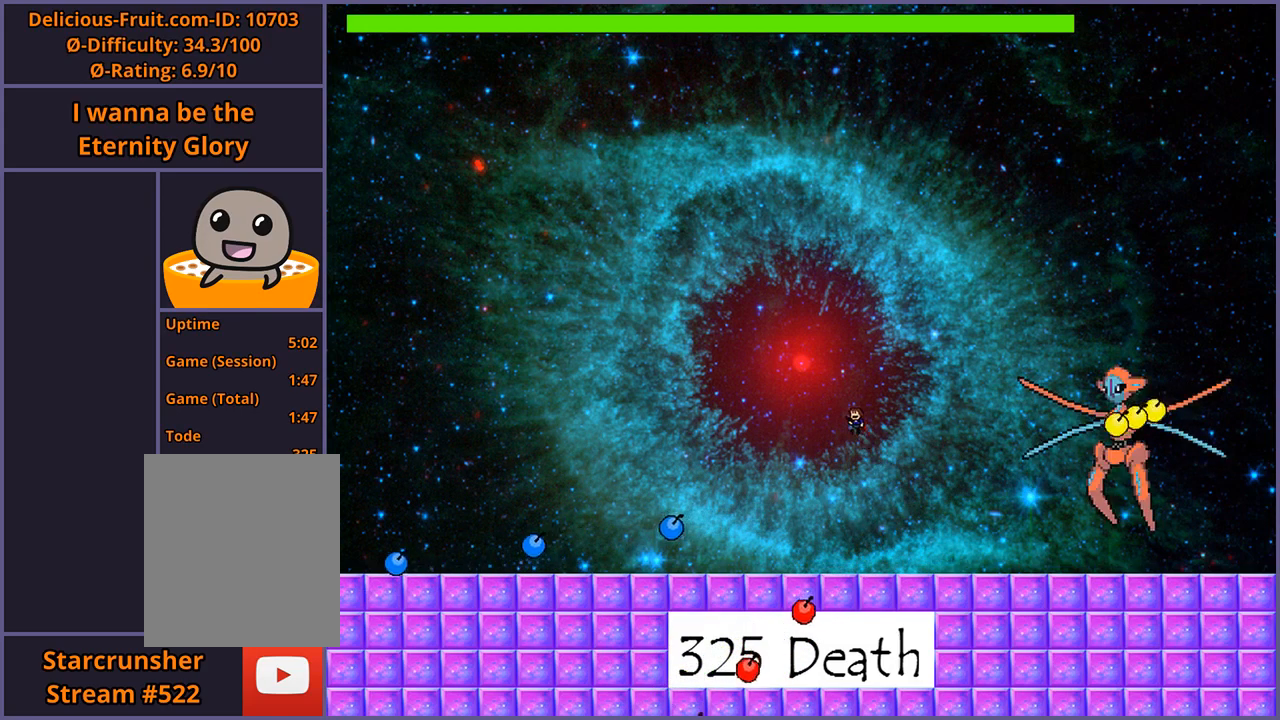
{"keys": ["left"], "events": [[80, "left", "up"], [80, "right", "down"], [80, "z", "down"], [120, "shift_l", "up"], [140, "z", "up"], [200, "z", "down"], [240, "right", "up"], [280, "z", "up"], [320, "z", "down"], [340, "left", "down"], [360, "z", "up"]]}